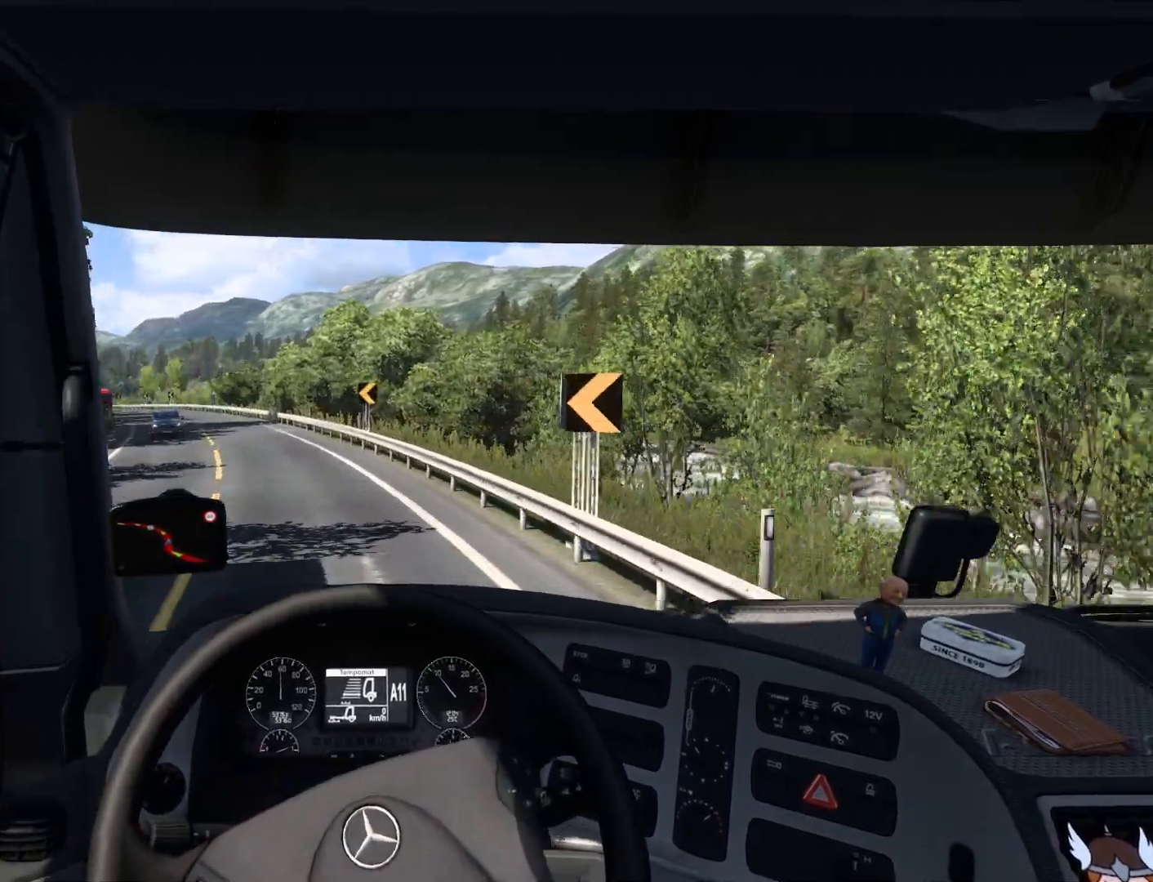
Gameplay with a controller (PlayStation layout); each line is a JSON object with the inputs held at the frame after it. "events" lists button and stick changes between this image and that frame as [ms after this image, input, new state], when the widget could be followed in between. Not read: right_stick.
{"buttons": ["R2"], "left_stick": "left", "events": []}
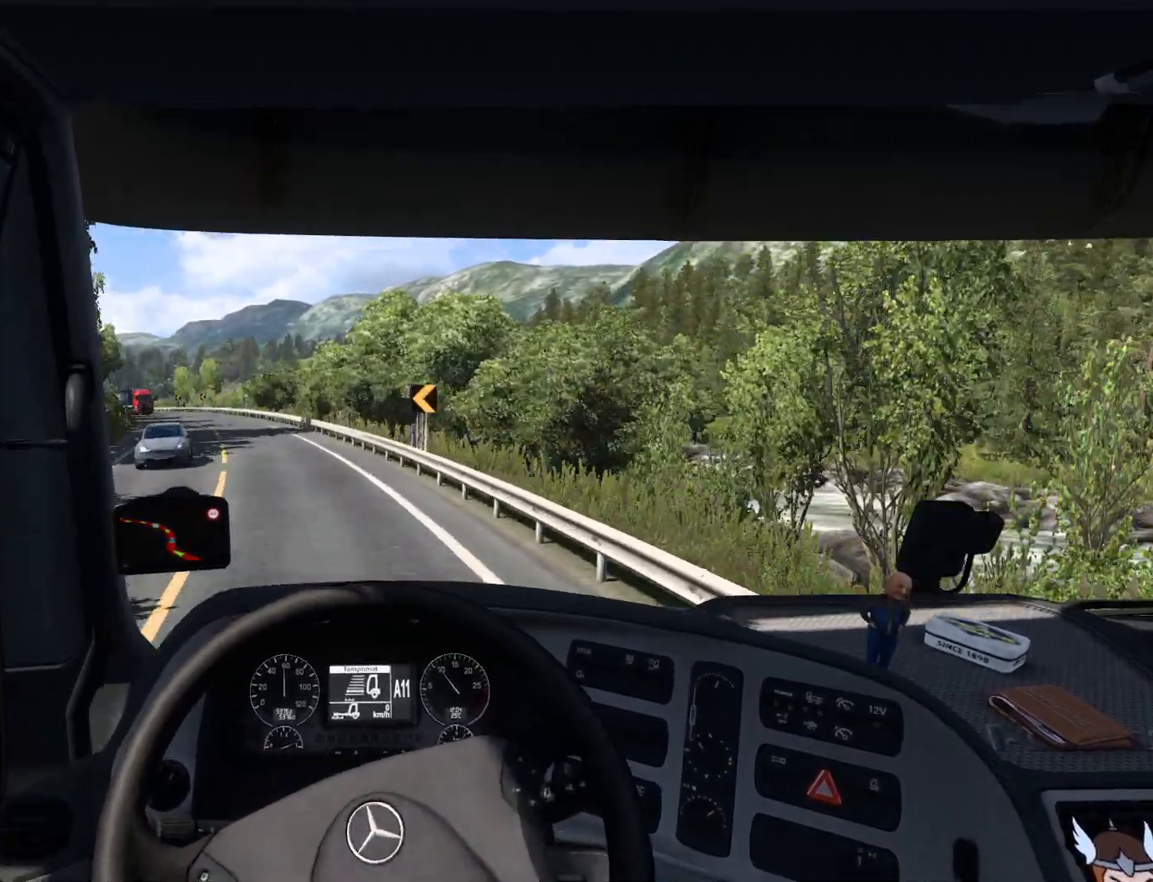
{"buttons": ["R2"], "left_stick": "left", "events": []}
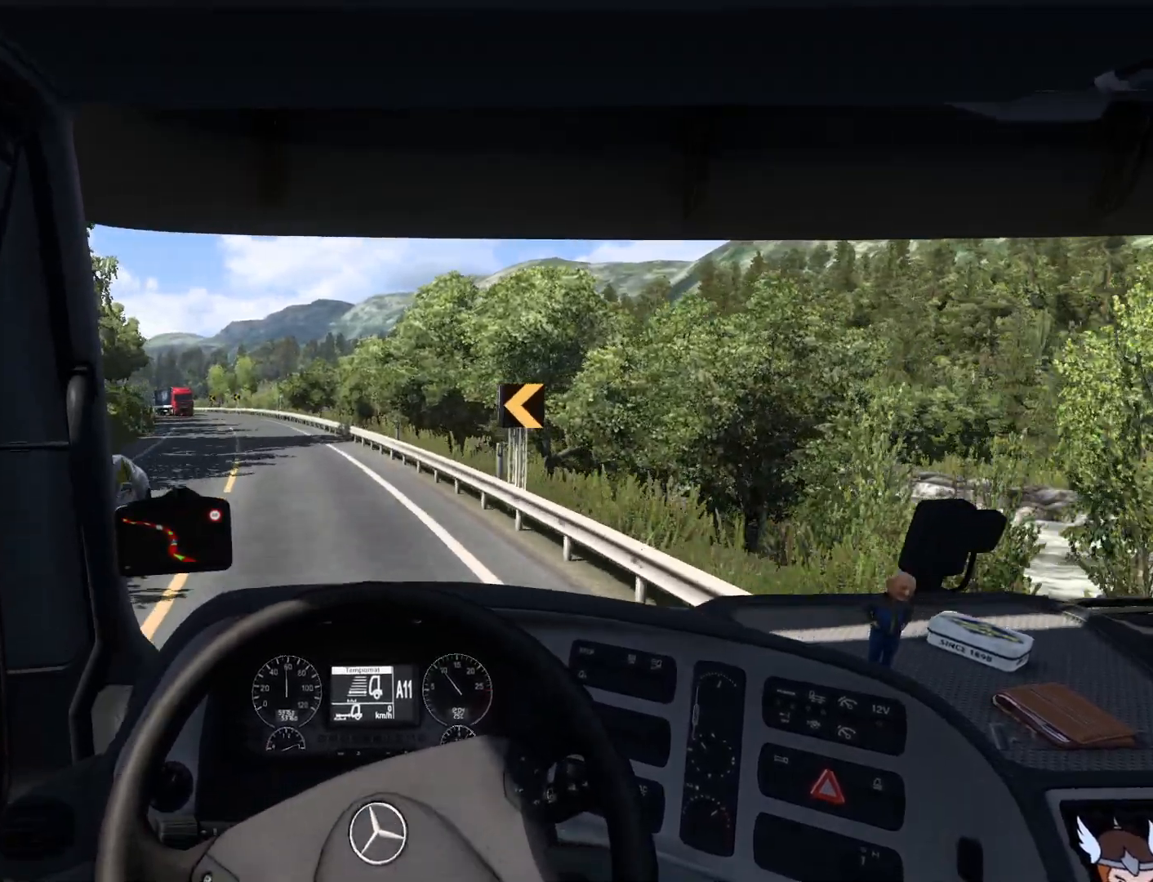
{"buttons": ["R2"], "left_stick": "left", "events": []}
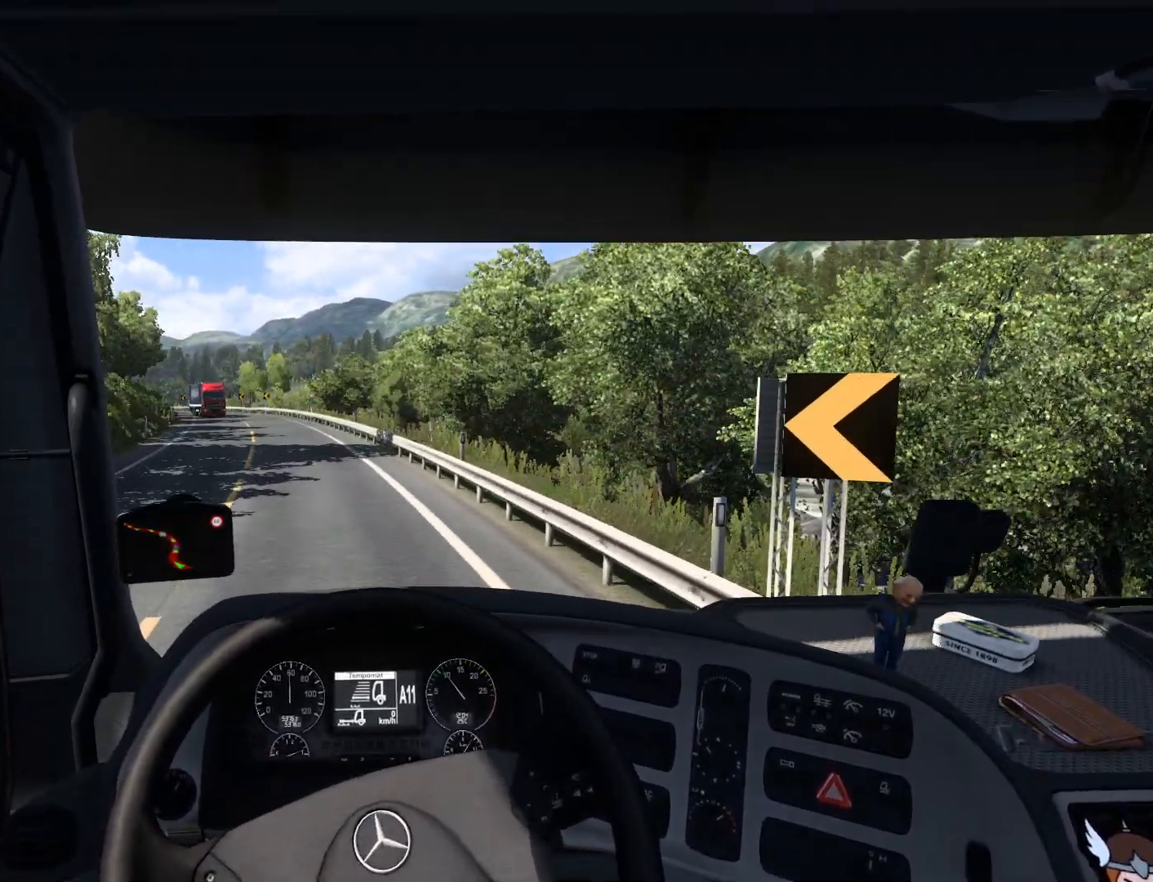
{"buttons": ["R2"], "left_stick": "left", "events": []}
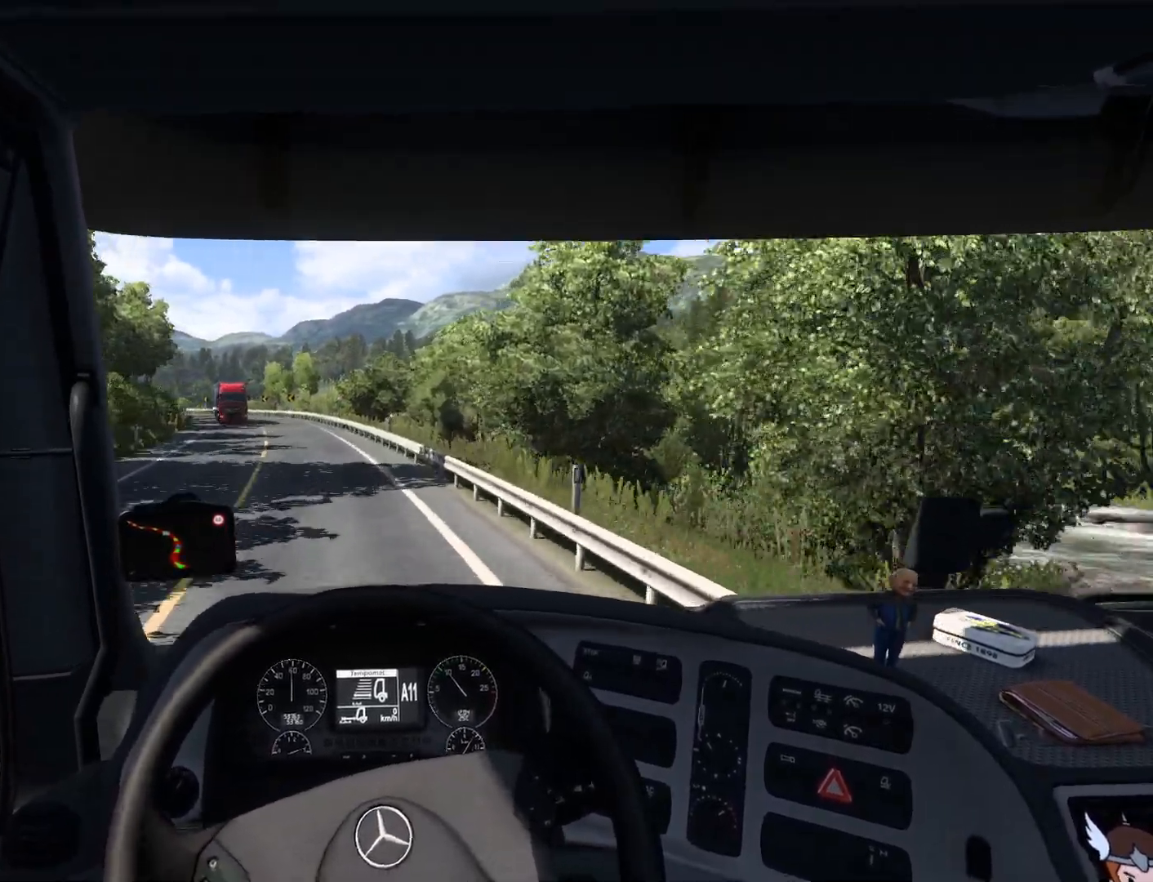
{"buttons": ["R2"], "left_stick": "center", "events": [[283, "left_stick", "center"]]}
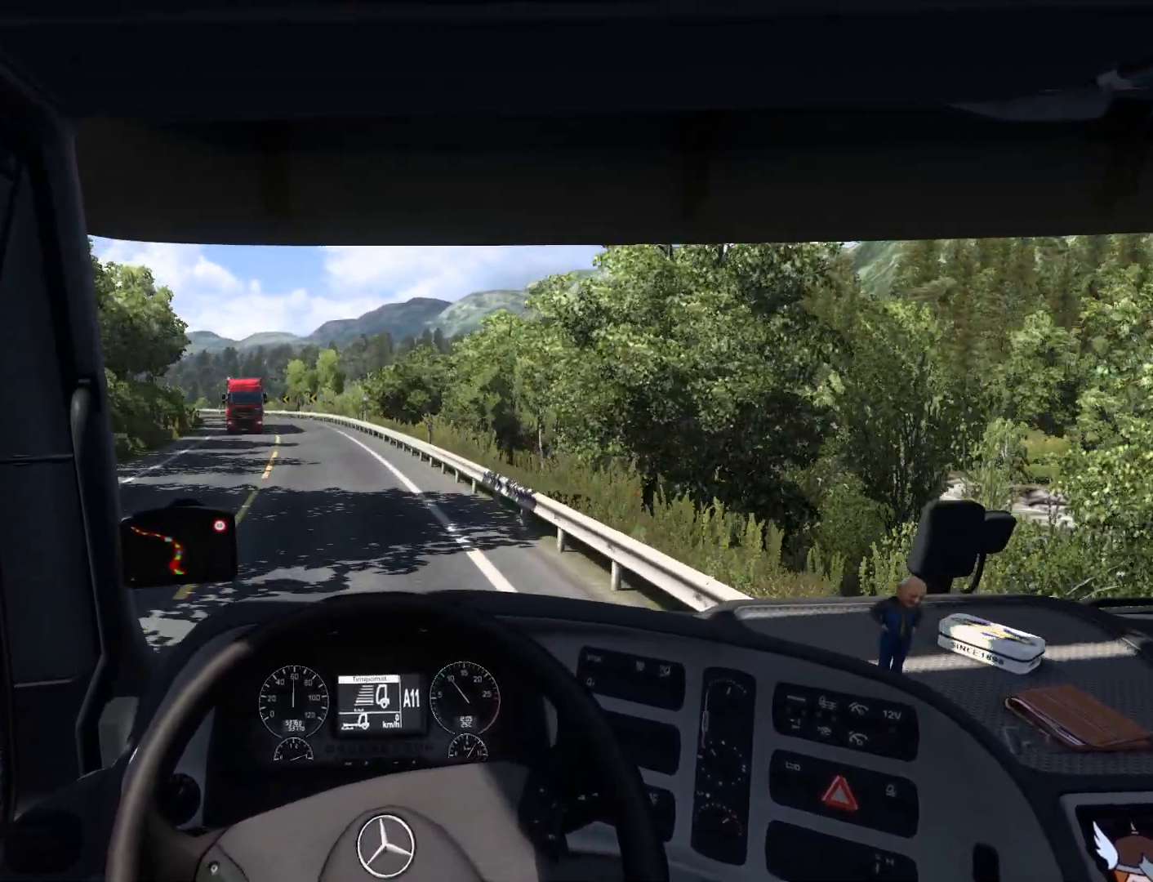
{"buttons": ["R2"], "left_stick": "center", "events": []}
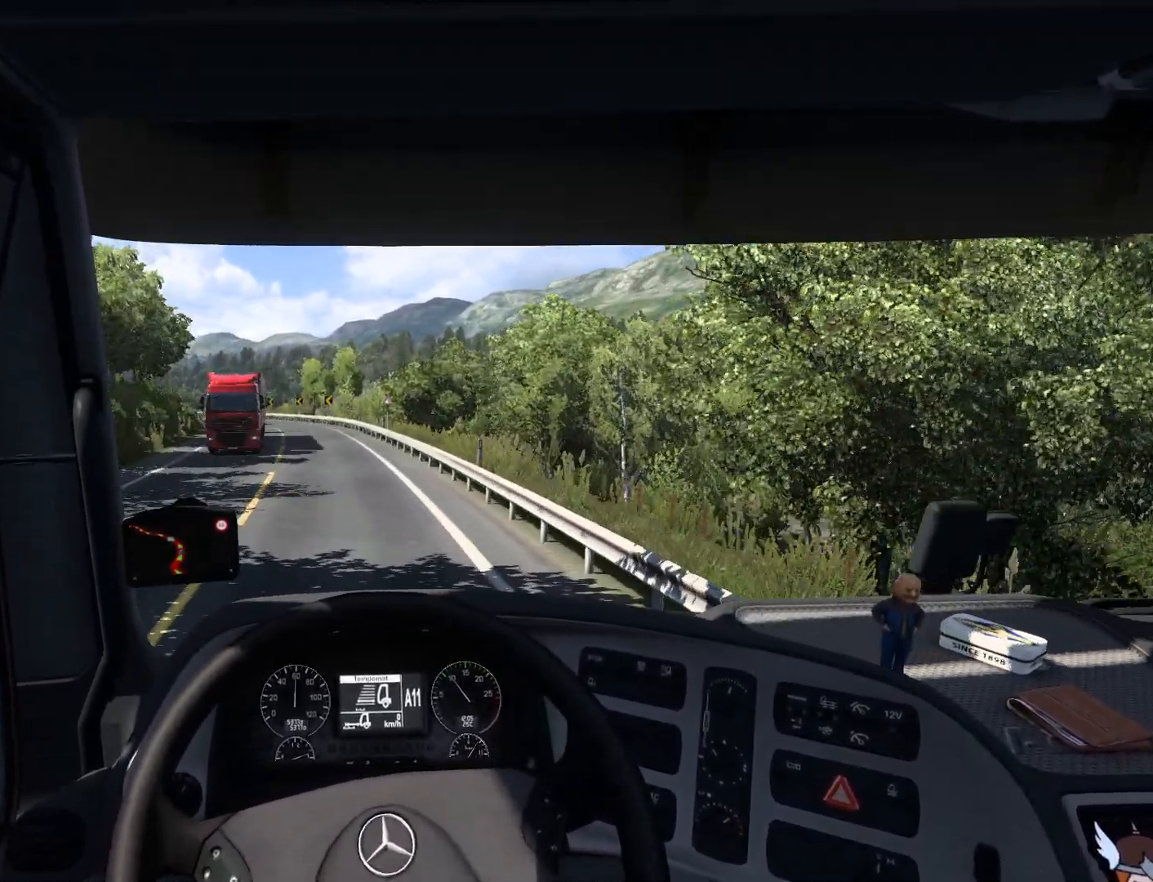
{"buttons": ["R2"], "left_stick": "center", "events": []}
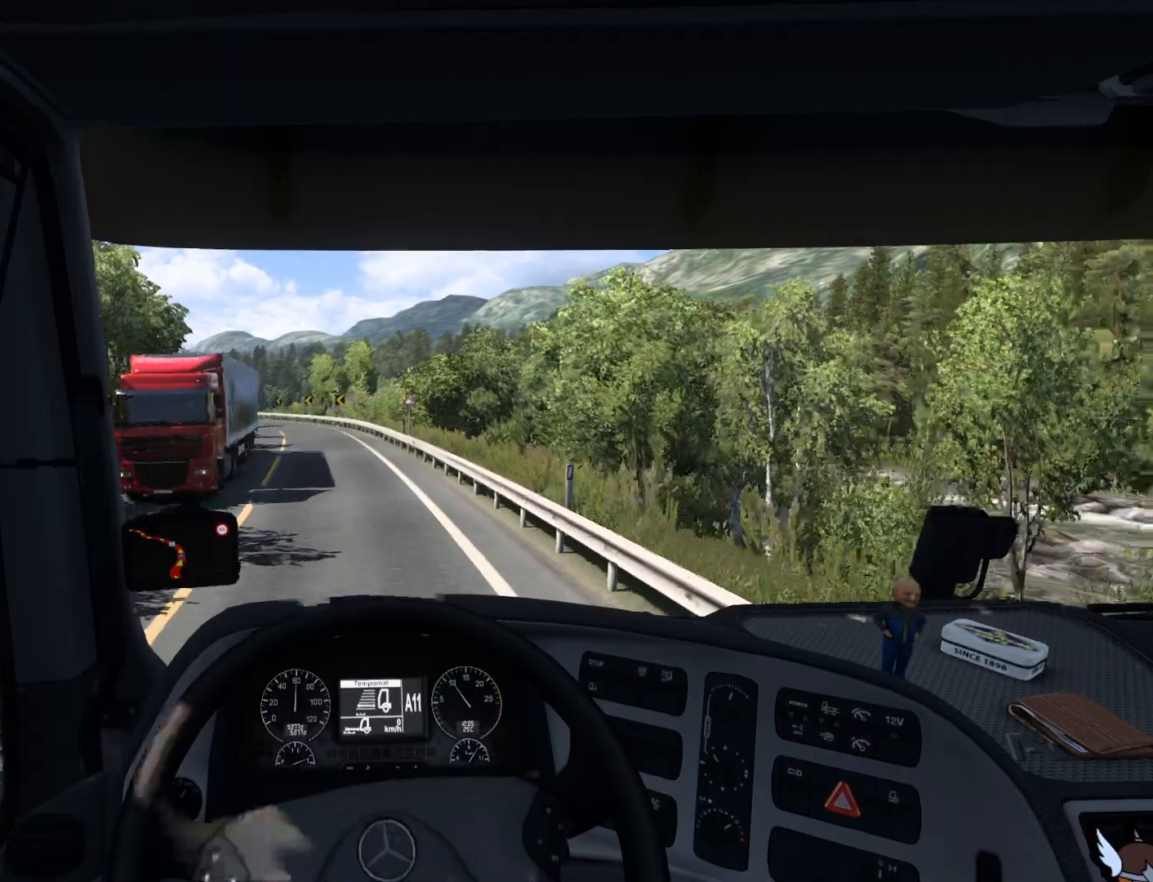
{"buttons": ["R2"], "left_stick": "center", "events": []}
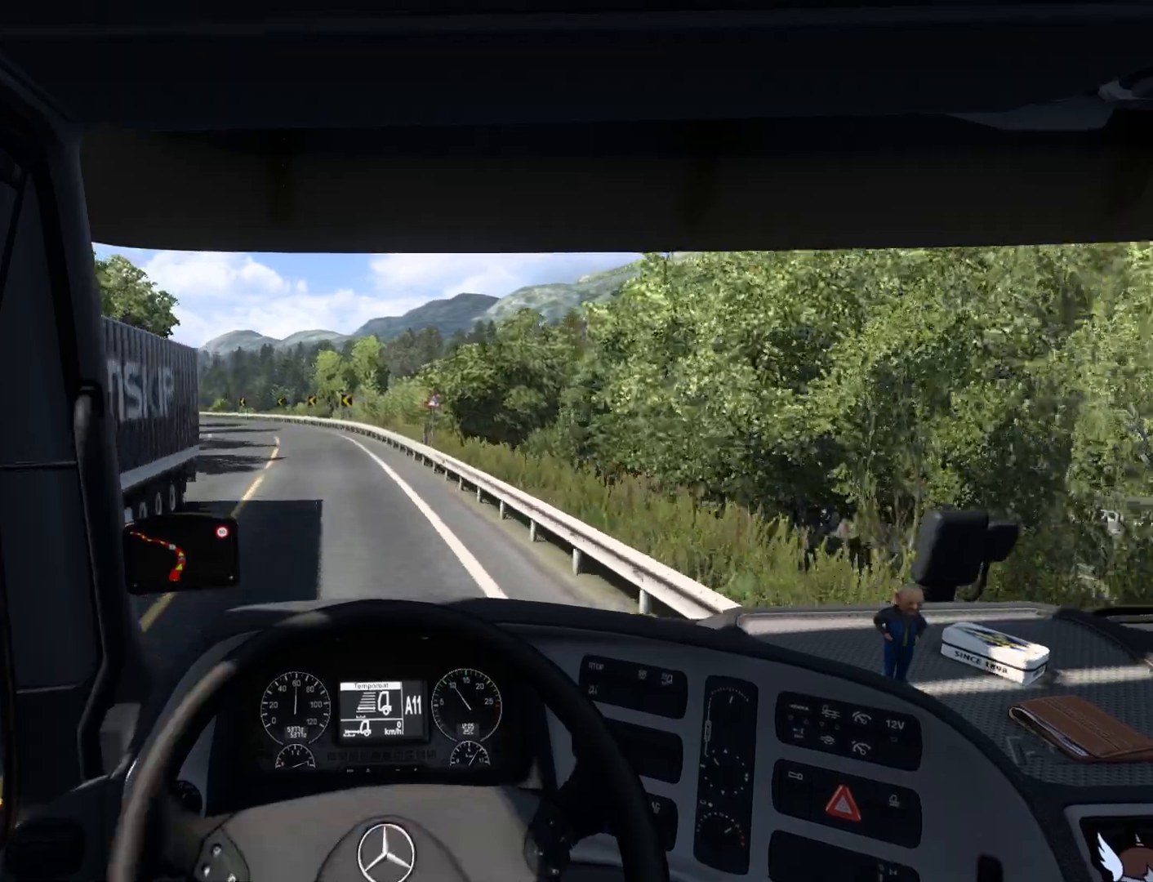
{"buttons": ["R2"], "left_stick": "left", "events": [[400, "left_stick", "left"]]}
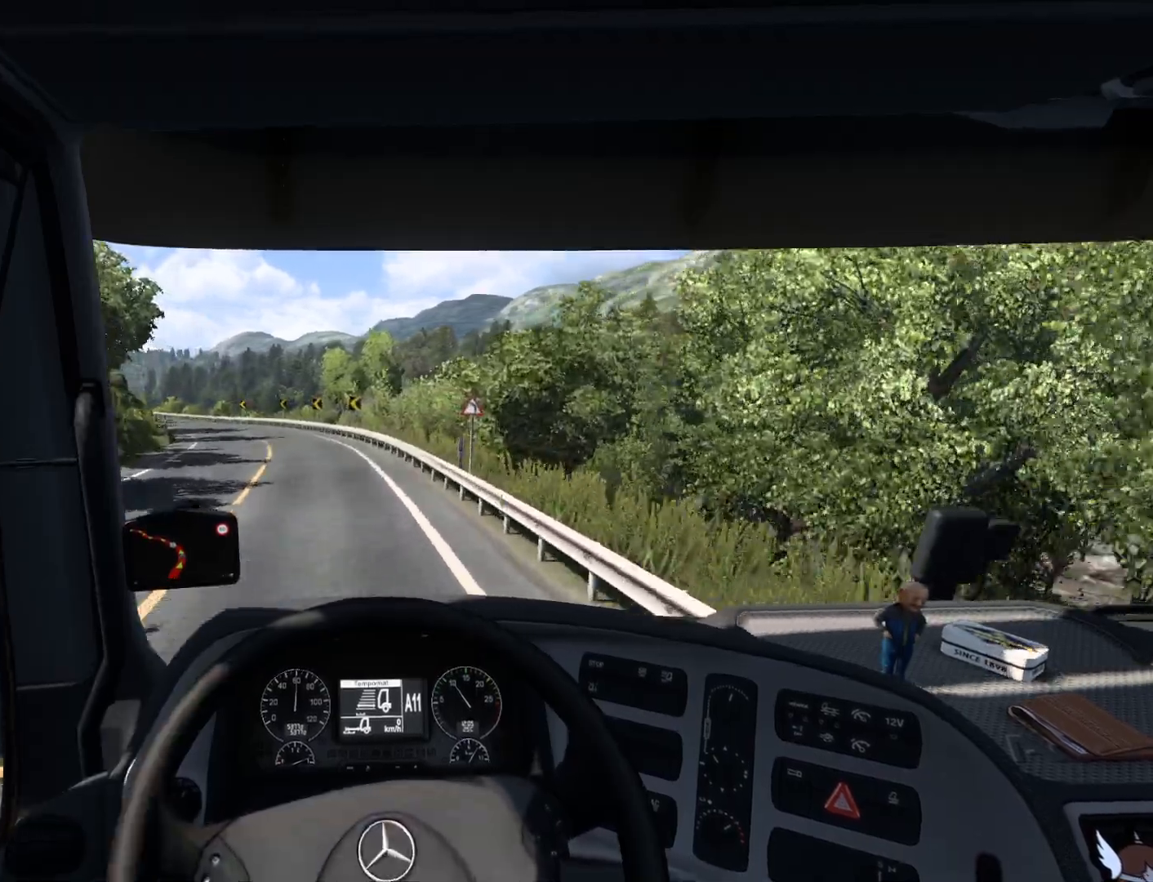
{"buttons": ["R2"], "left_stick": "left", "events": []}
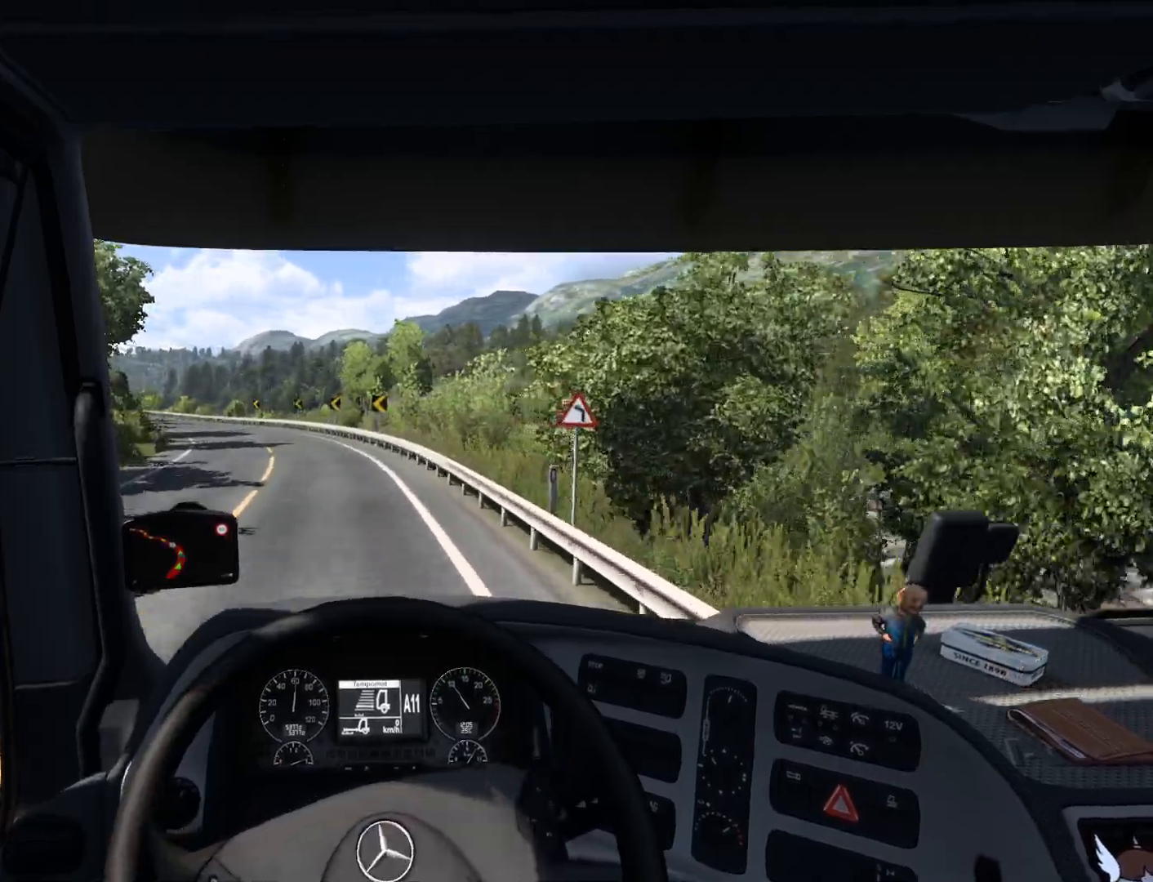
{"buttons": ["R2"], "left_stick": "center", "events": [[117, "left_stick", "center"]]}
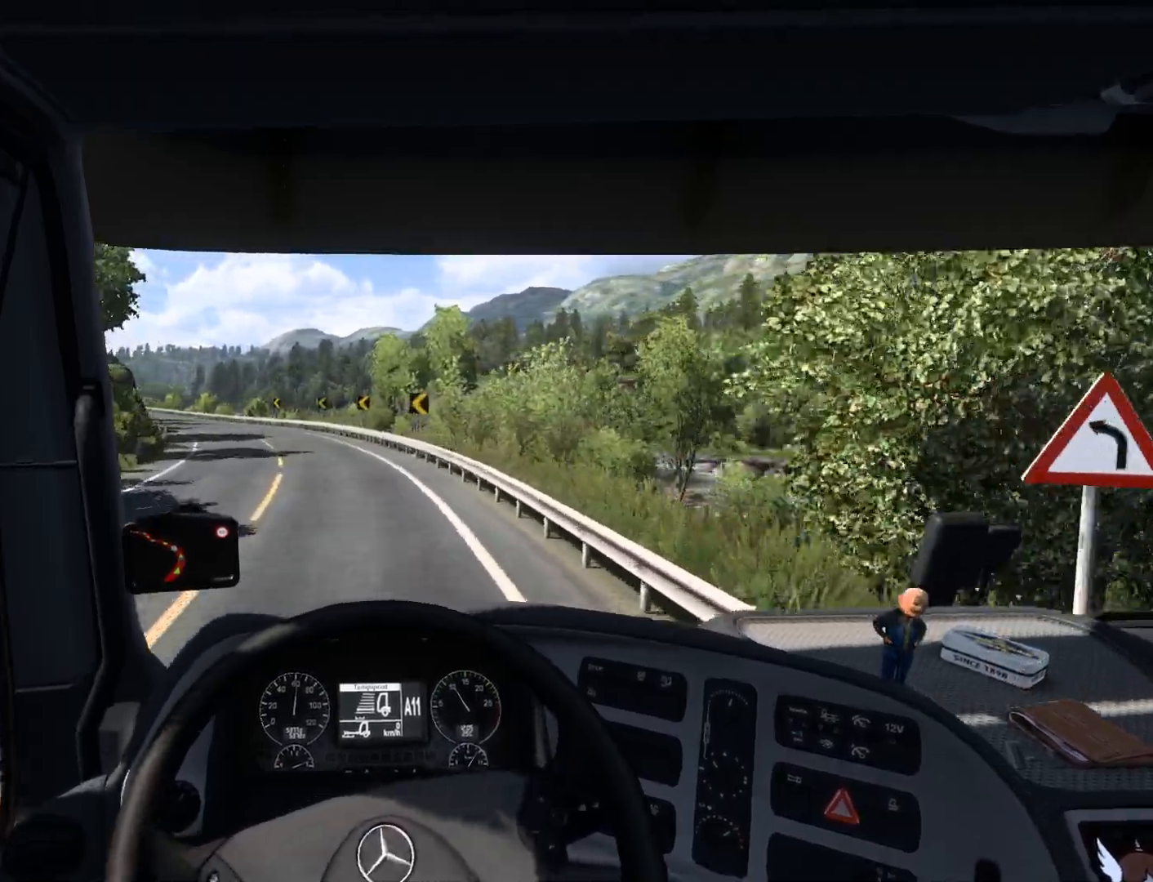
{"buttons": ["R2"], "left_stick": "left", "events": [[483, "left_stick", "left"]]}
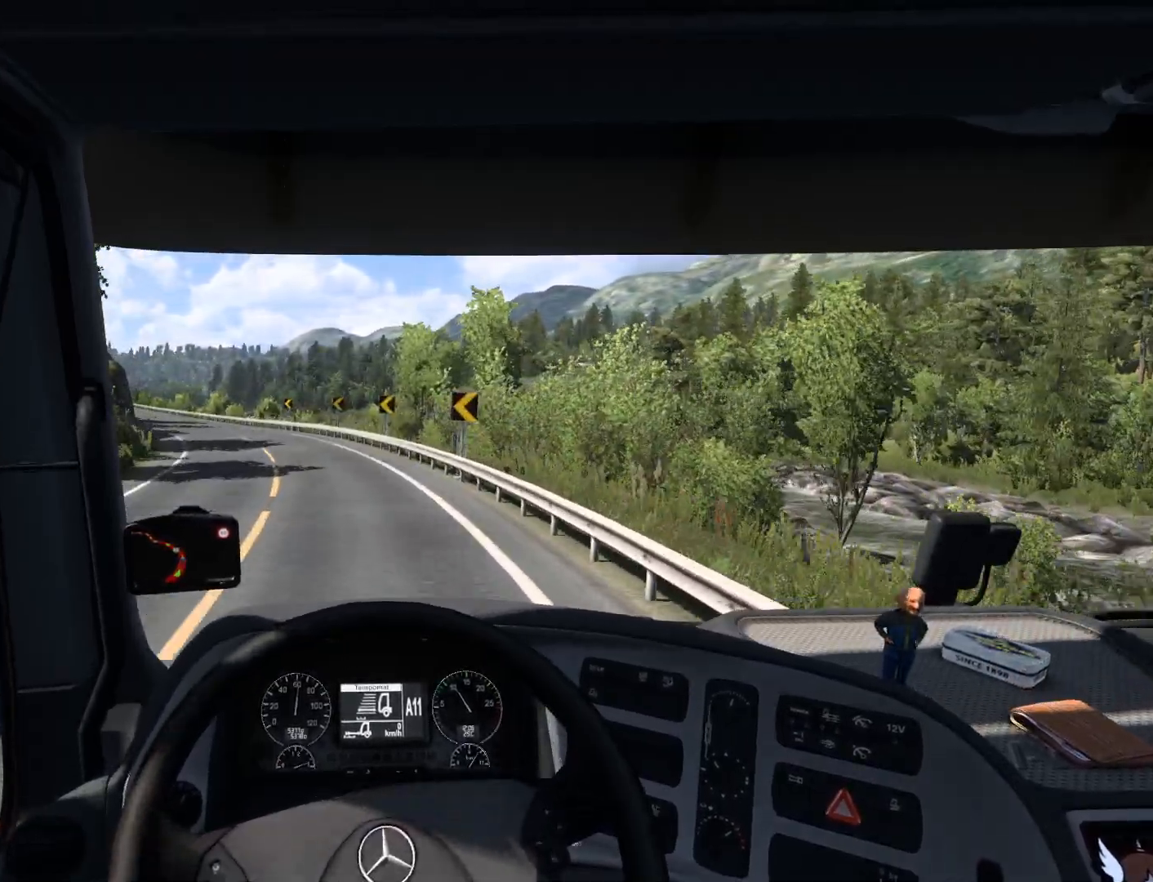
{"buttons": ["R2"], "left_stick": "left", "events": []}
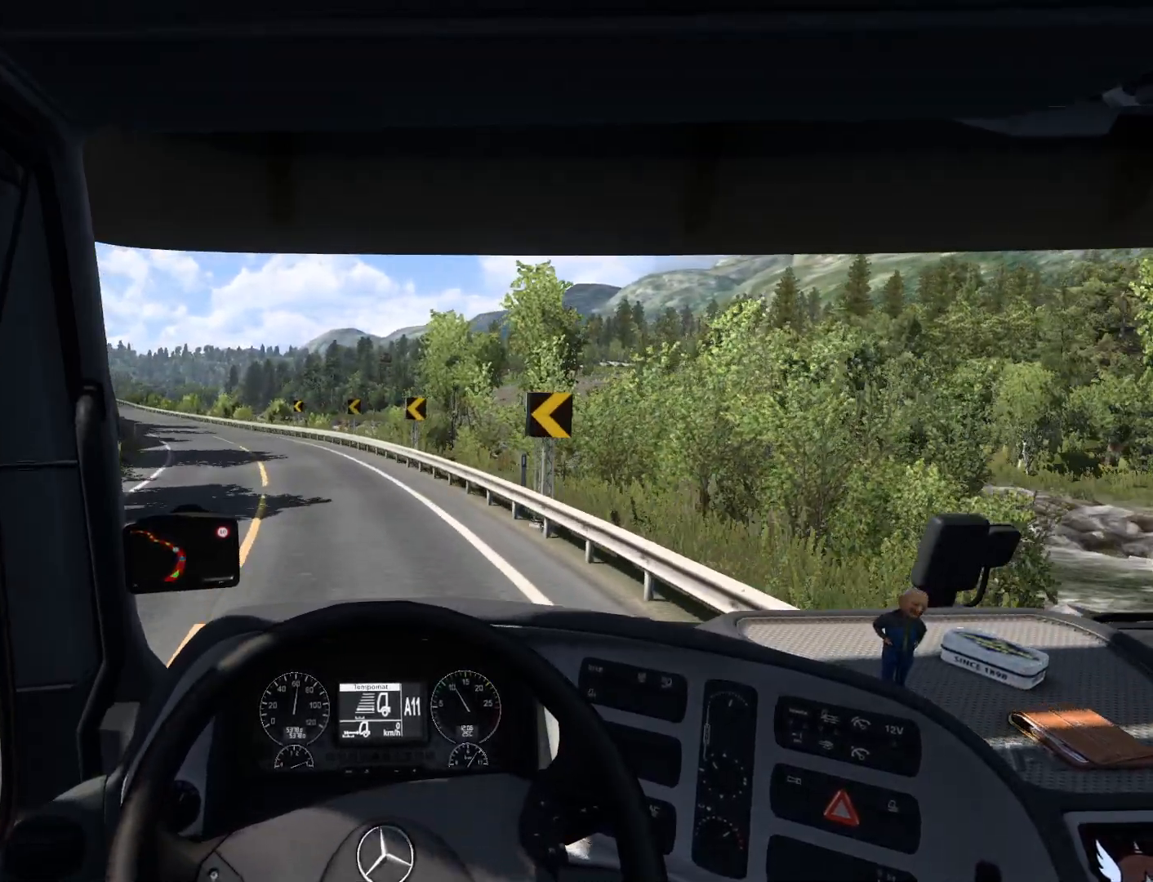
{"buttons": ["R2"], "left_stick": "left", "events": []}
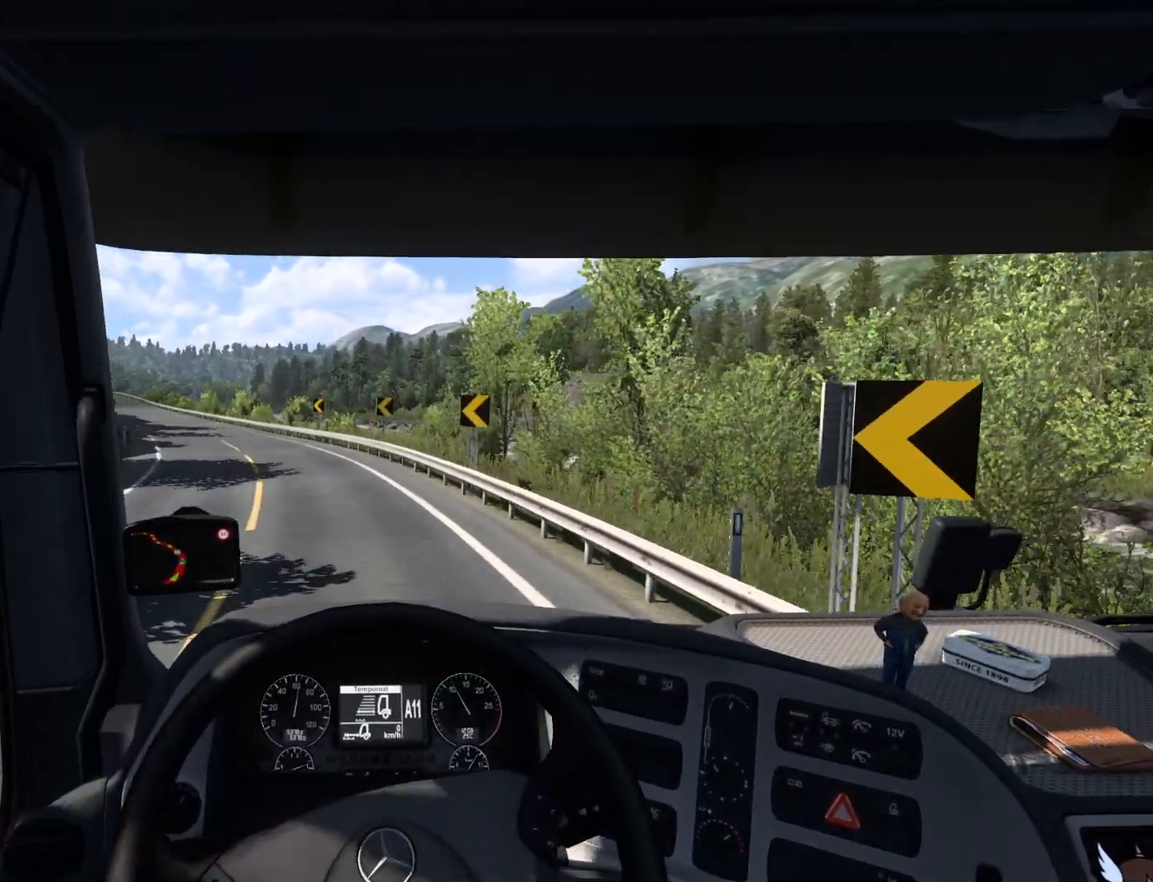
{"buttons": ["R2"], "left_stick": "left", "events": []}
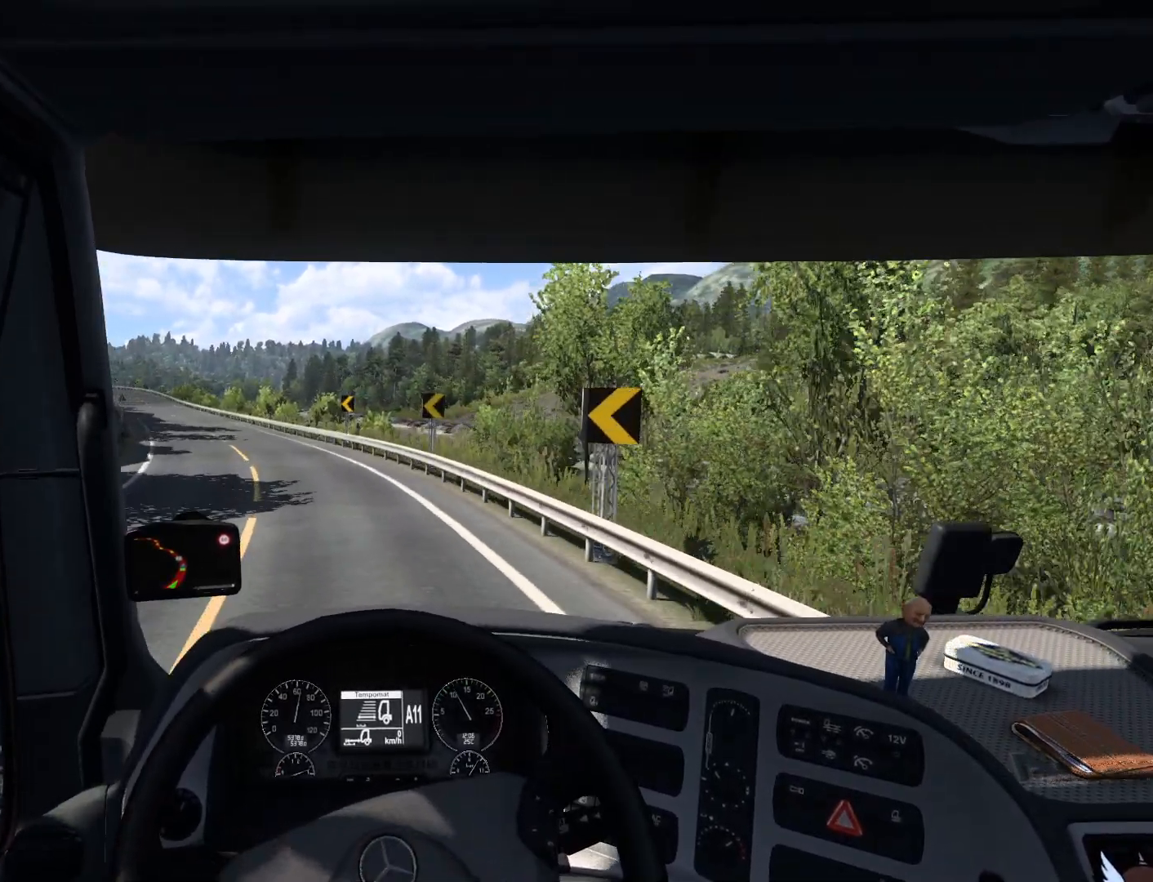
{"buttons": ["R2"], "left_stick": "left", "events": []}
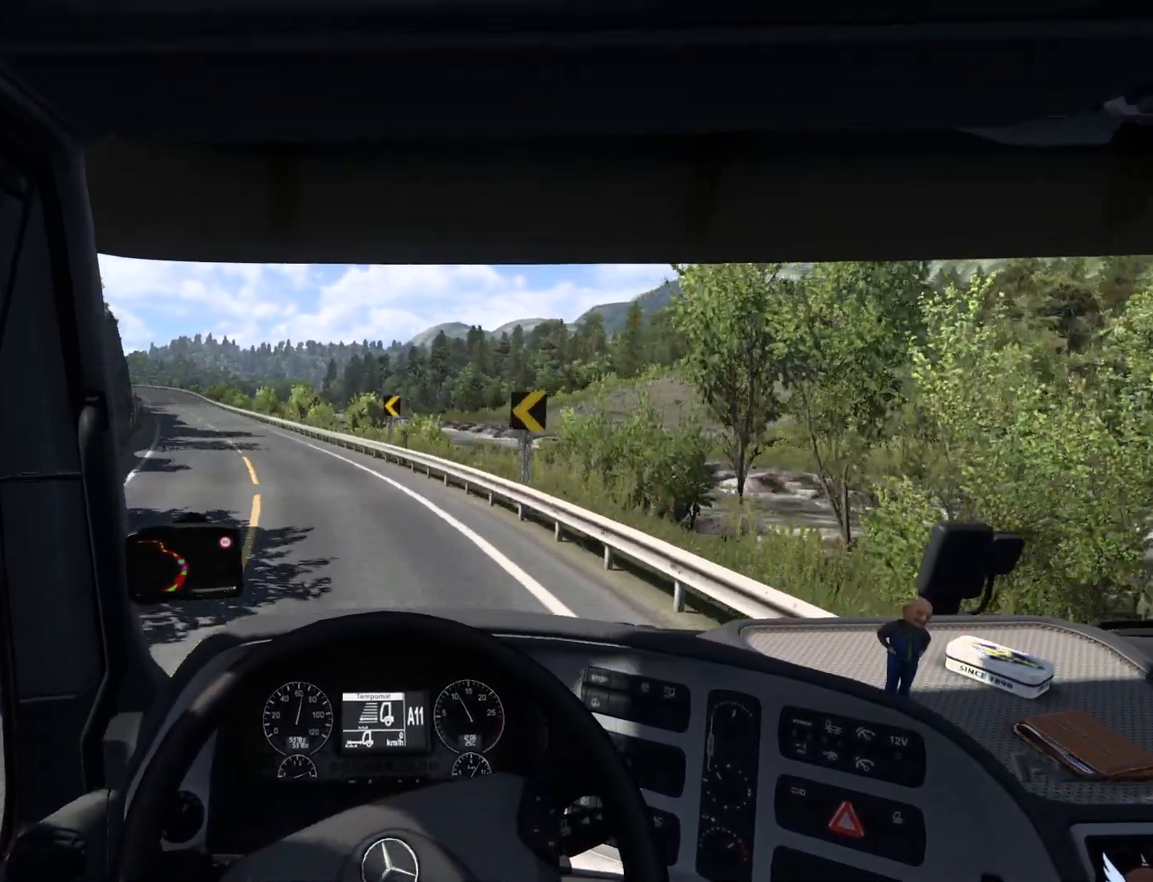
{"buttons": ["R2"], "left_stick": "left", "events": []}
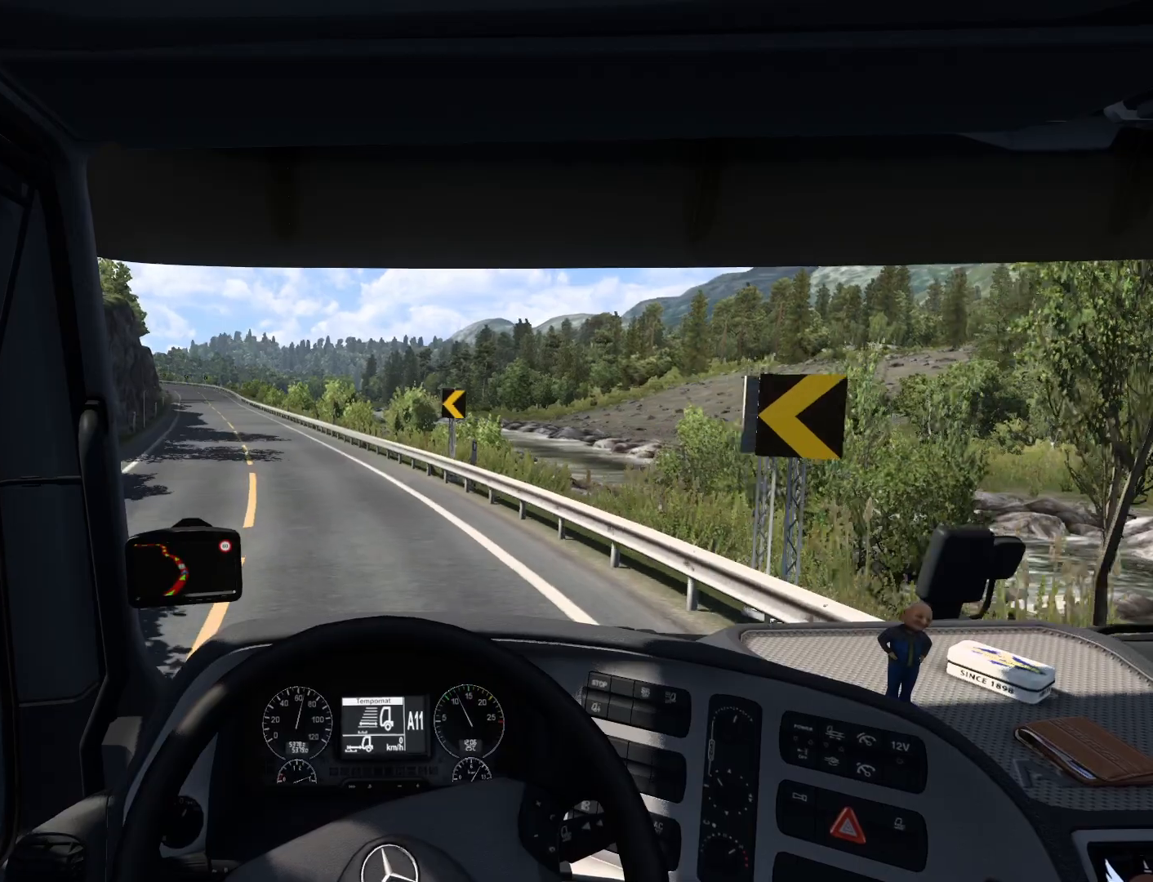
{"buttons": ["R2"], "left_stick": "left", "events": []}
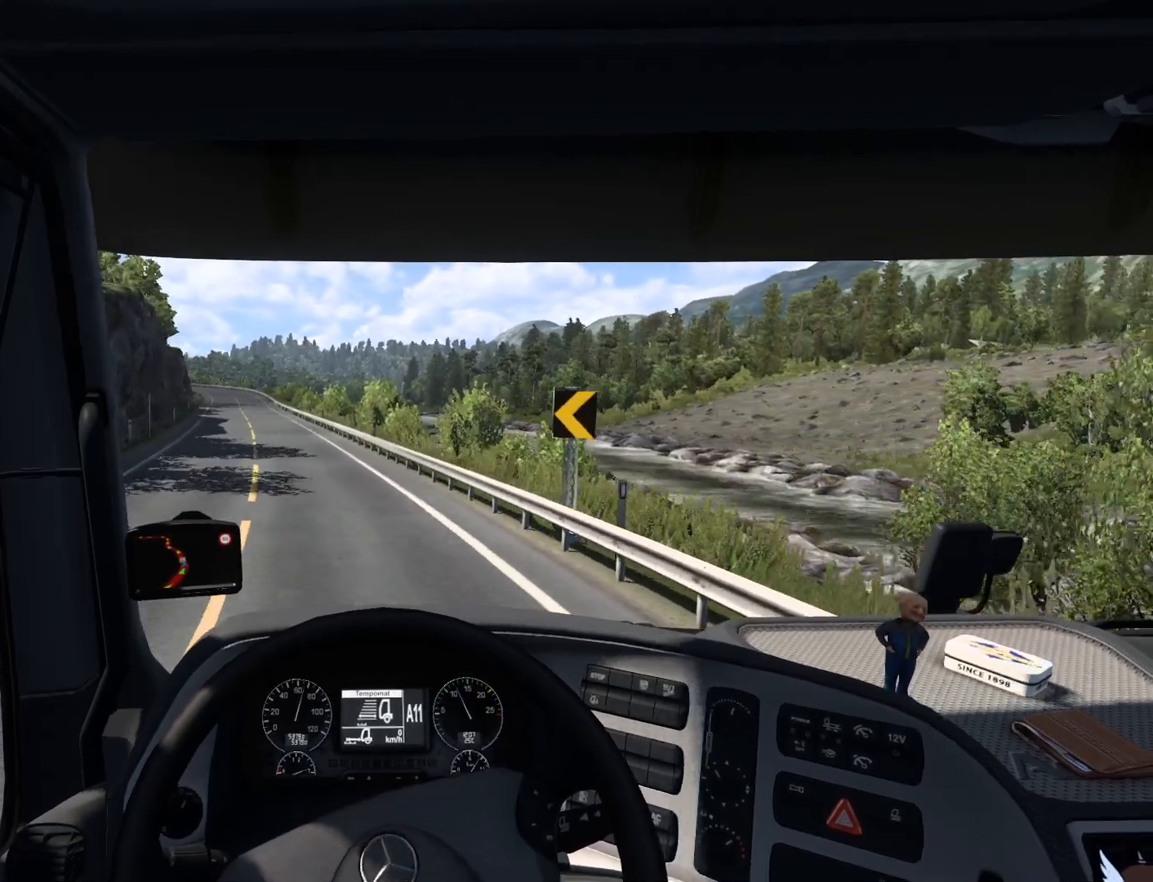
{"buttons": ["R2"], "left_stick": "left", "events": []}
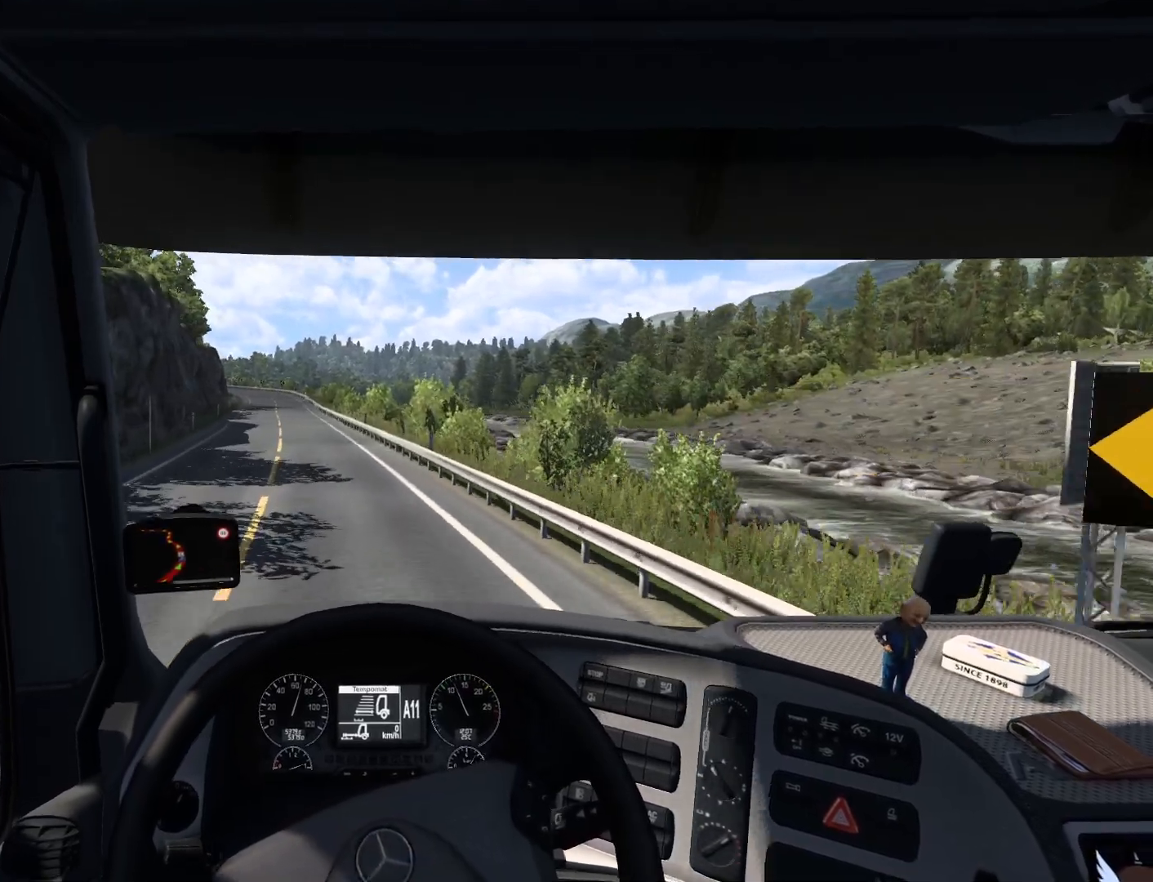
{"buttons": ["R2"], "left_stick": "center", "events": [[317, "left_stick", "center"]]}
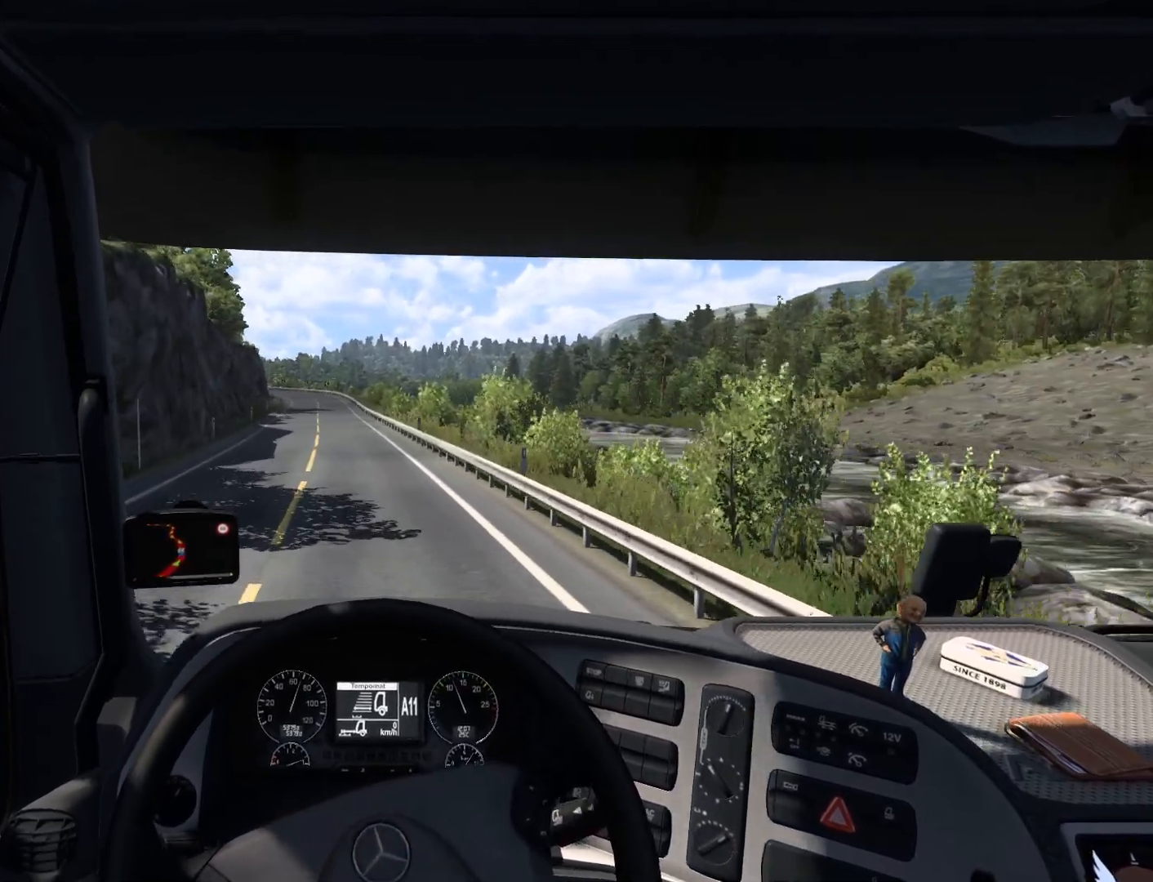
{"buttons": ["R2"], "left_stick": "center", "events": []}
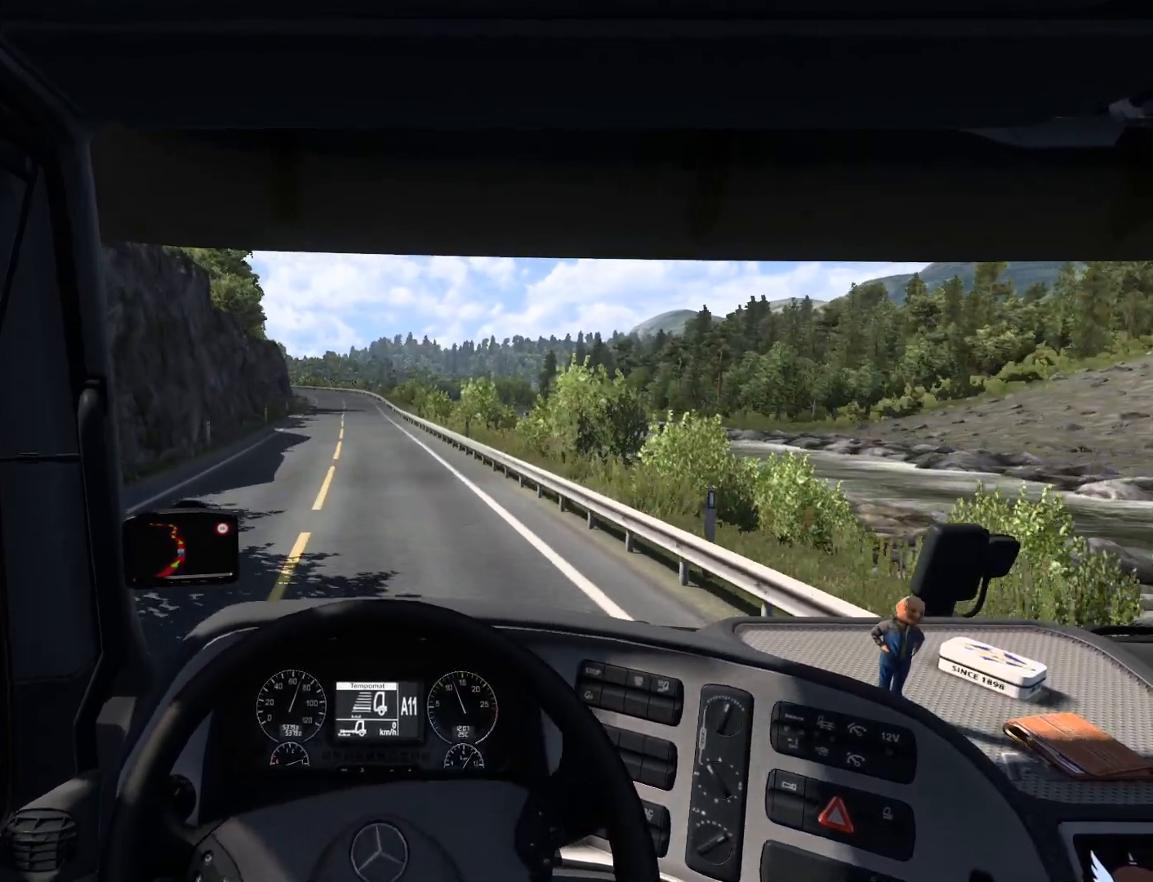
{"buttons": ["R2"], "left_stick": "center", "events": []}
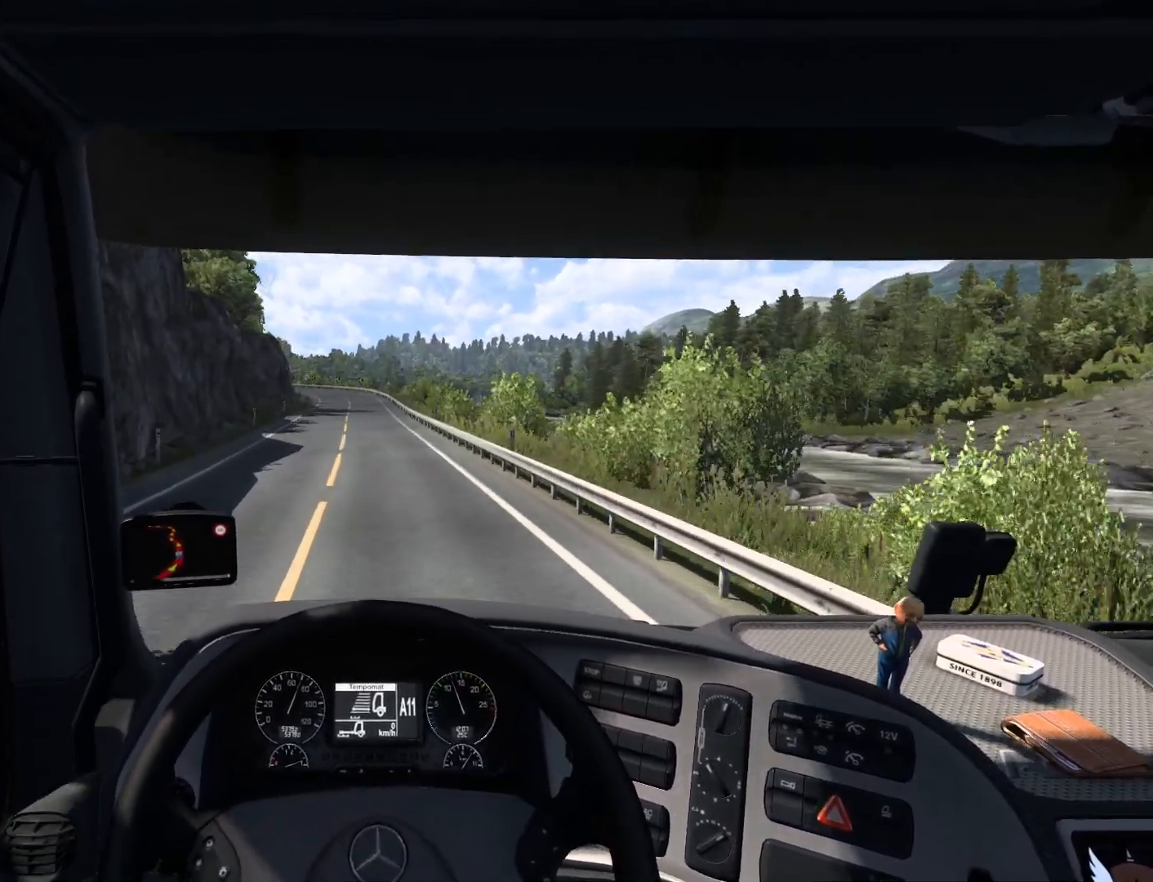
{"buttons": [], "left_stick": "center", "events": [[367, "R2", "up"]]}
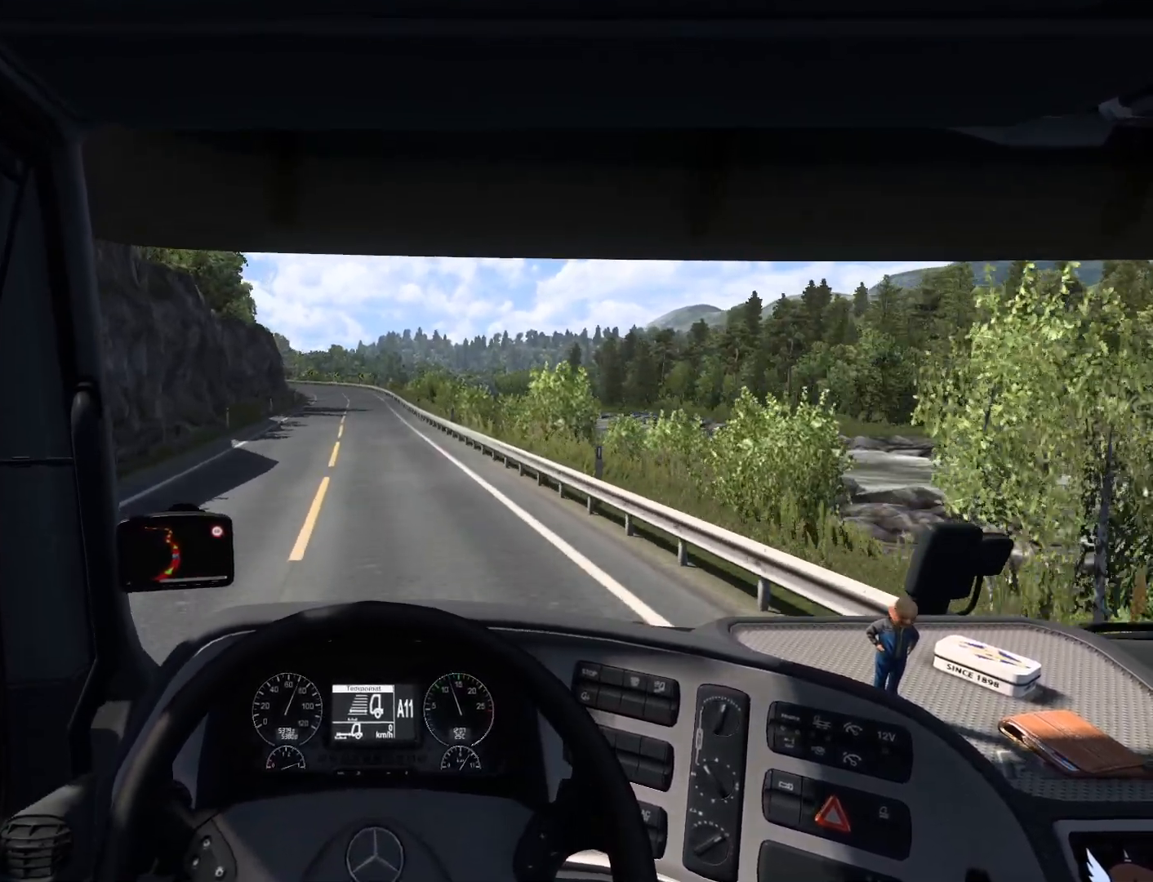
{"buttons": [], "left_stick": "center", "events": []}
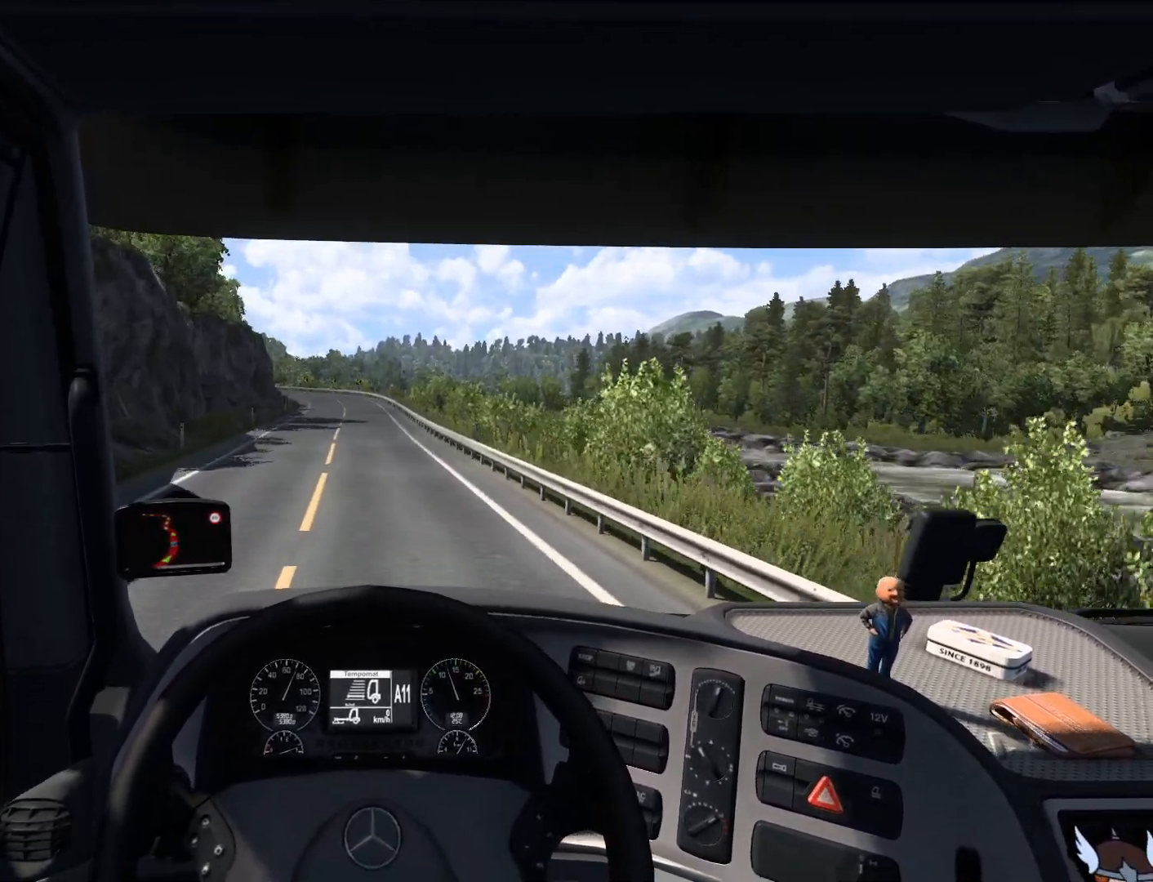
{"buttons": [], "left_stick": "center", "events": []}
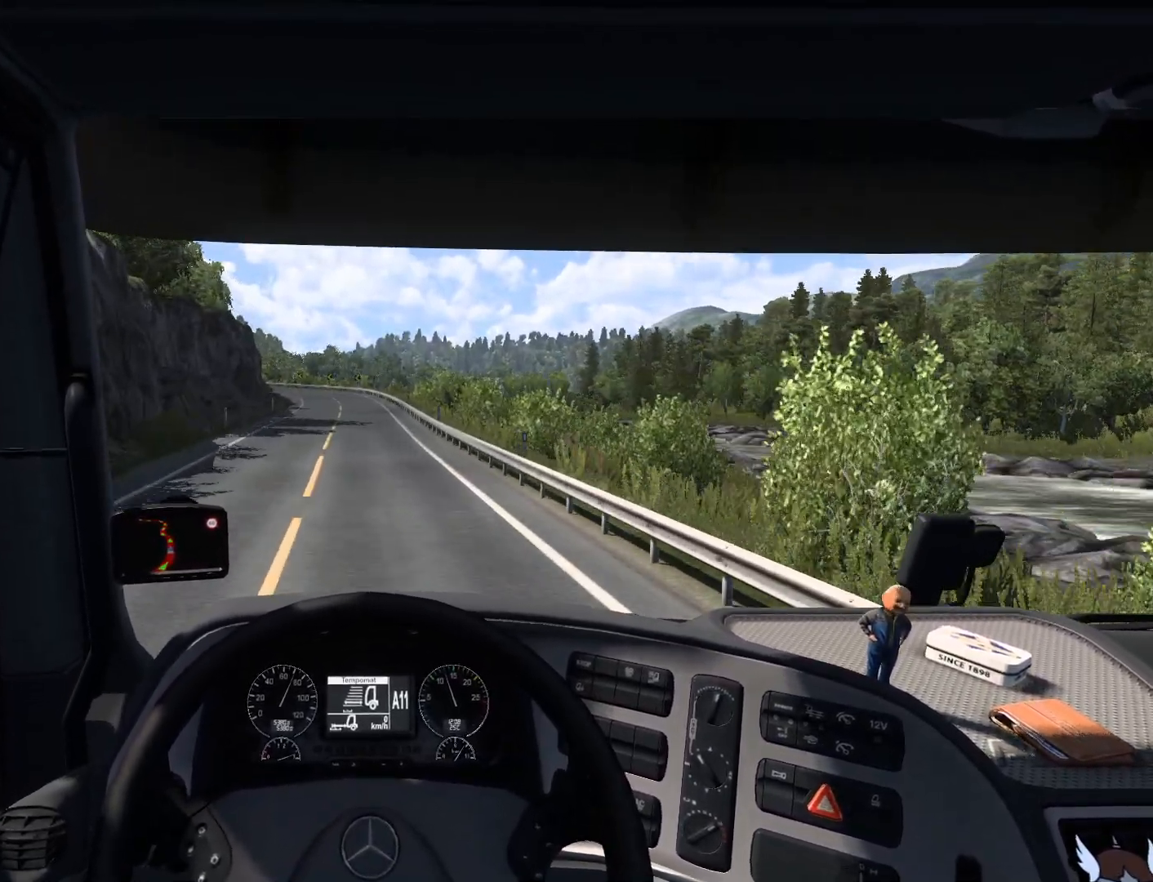
{"buttons": ["R2"], "left_stick": "center", "events": [[333, "R2", "down"]]}
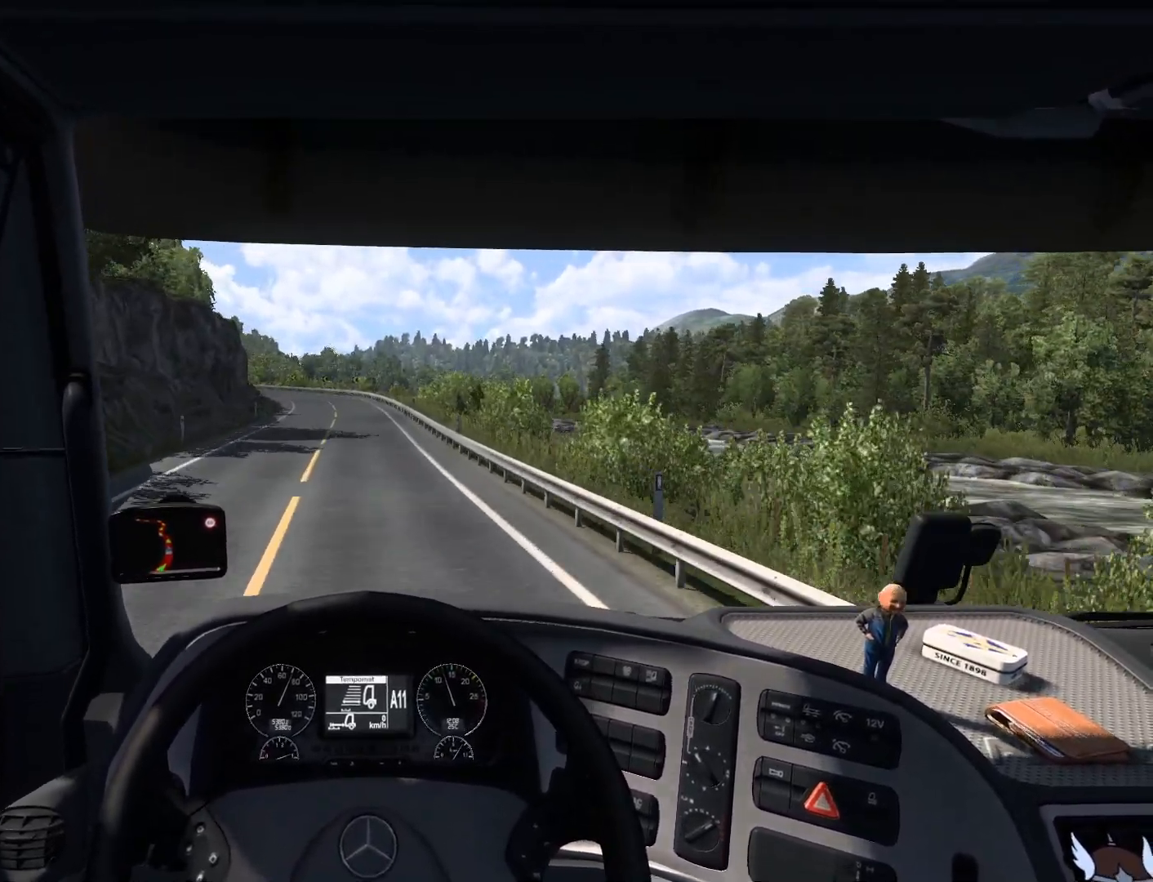
{"buttons": ["R2"], "left_stick": "center", "events": []}
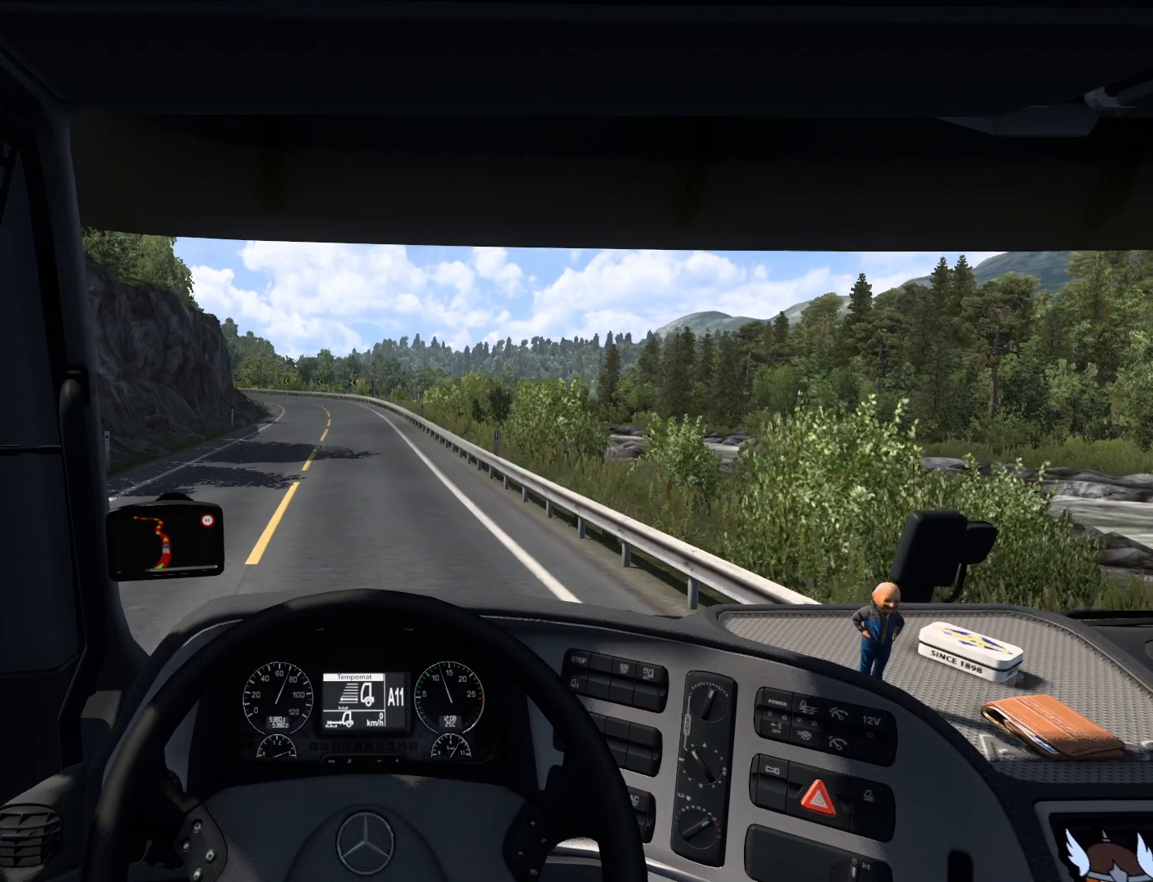
{"buttons": ["R2"], "left_stick": "center", "events": []}
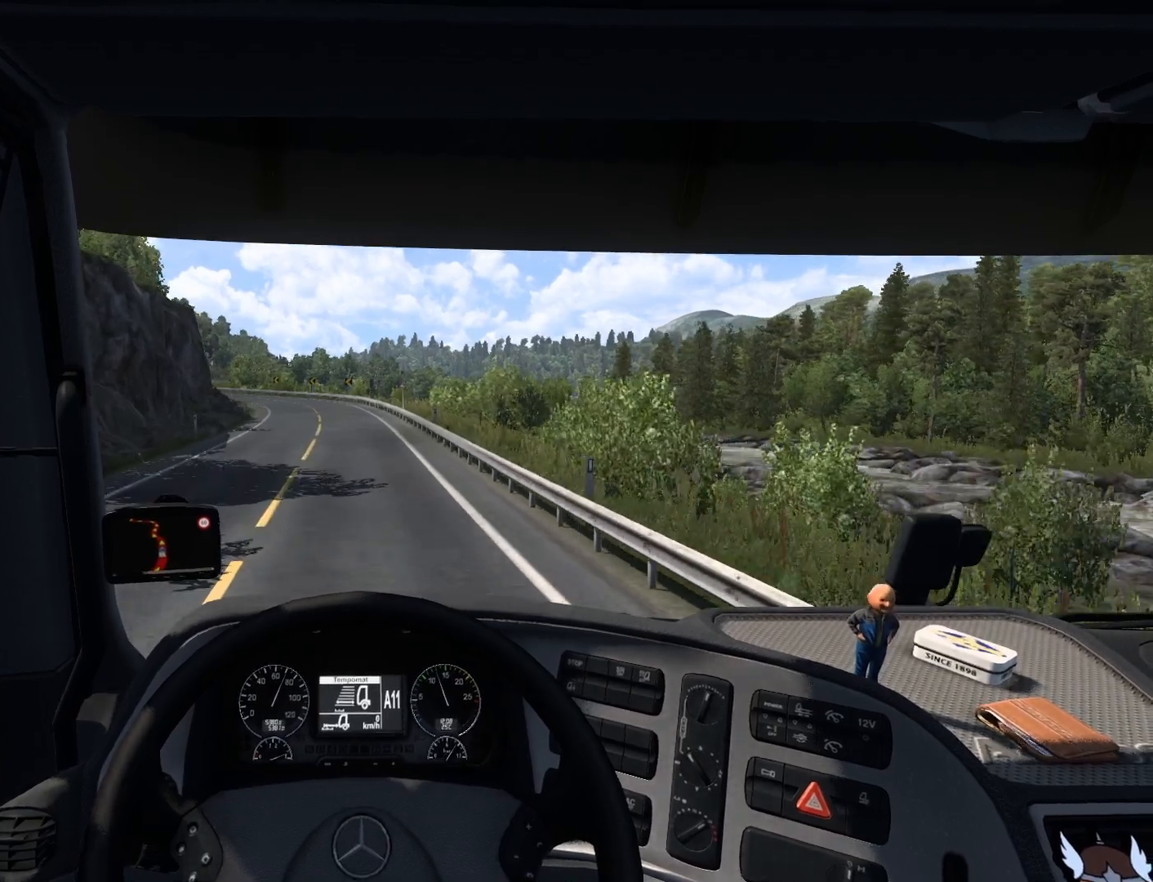
{"buttons": ["R2"], "left_stick": "center", "events": []}
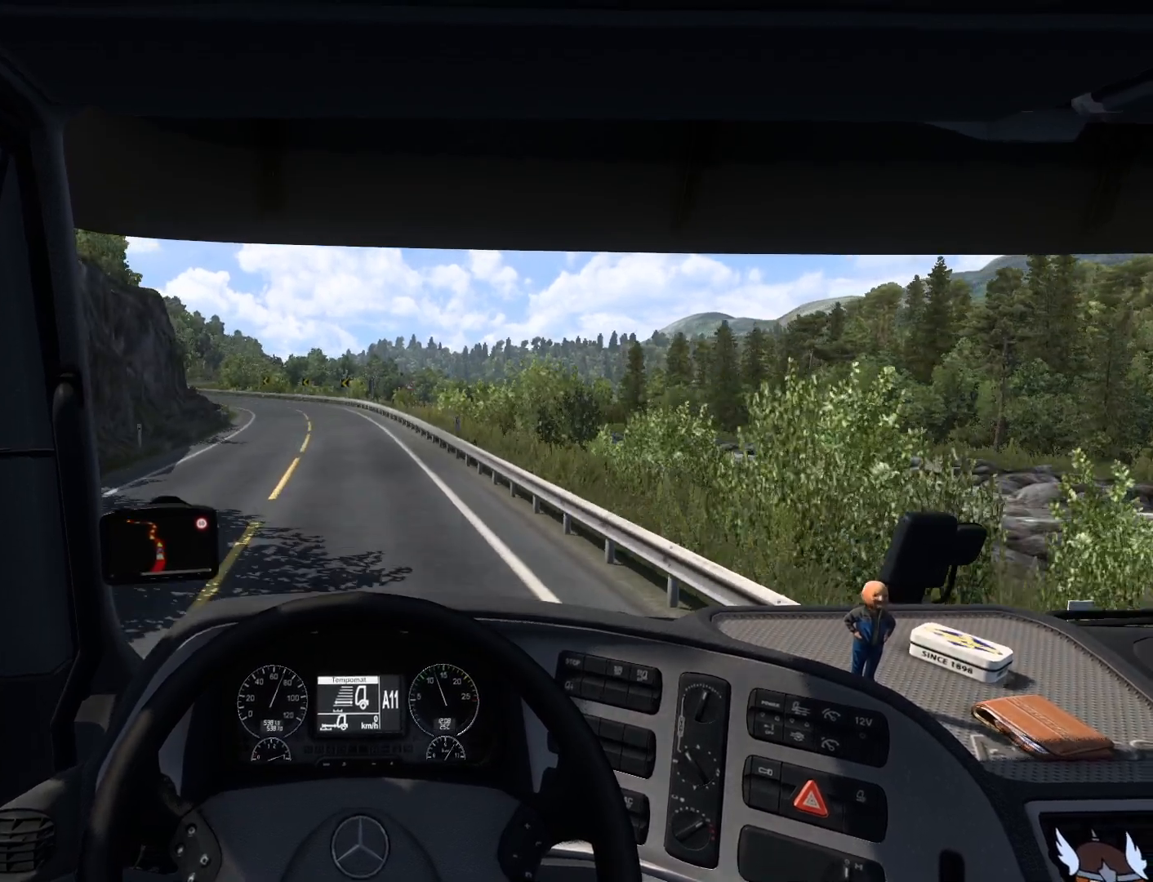
{"buttons": ["R2"], "left_stick": "center", "events": []}